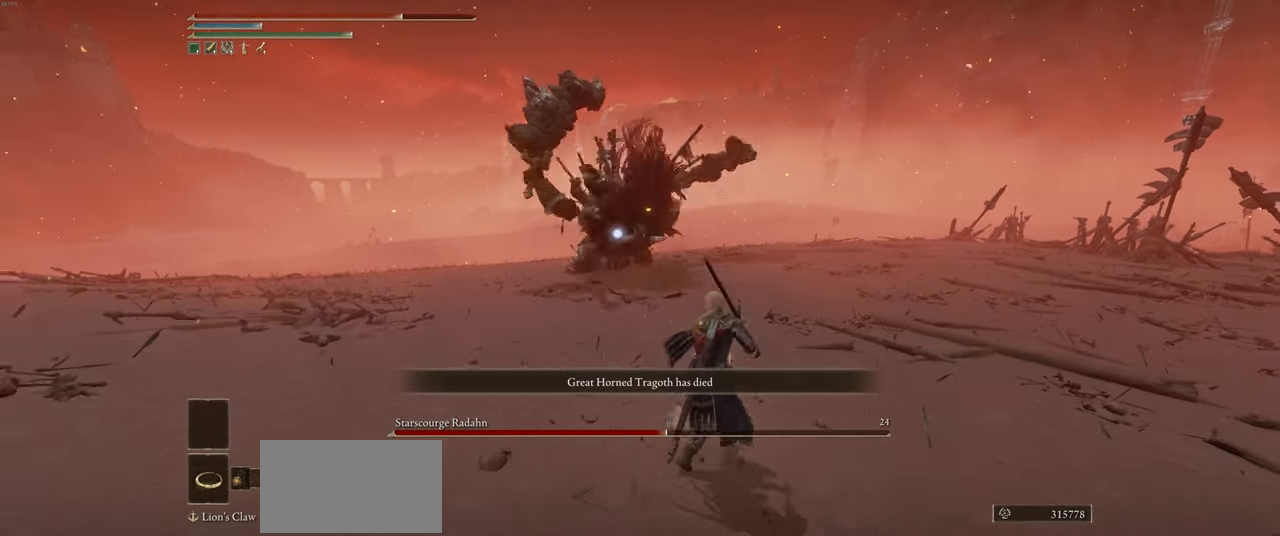
Gameplay with keyboard and mouse; each line is a JSON object with the keys and mouse buttons held at the frame after it. "events" lists presses ("down") and releases ("up") of "a", "ctrl", "d", "e", "q", "s", "shift", "space", "w", "mouse_left", "mouse_wheel", "mouse_right", "mouse_mb4" and "mouse_mb5" between this image and that frame as [ms after this image, input, new state], when the widget could be followed in between. "mouse_left", "mouse_wheel", "mouse_right", "mouse_mb4", "mouse_mb5" = the "left", "wheel", "right", "mb4", "mb5" buttons of the "mouse" list. No other keys are recorded. "wheel" means that the mouse wheel is clicked or scrolled. Mouse movement is not recorded.
{"keys": ["s"], "mouse": ["right"], "events": [[66, "shift", "down"], [116, "mouse_right", "down"], [183, "shift", "up"]]}
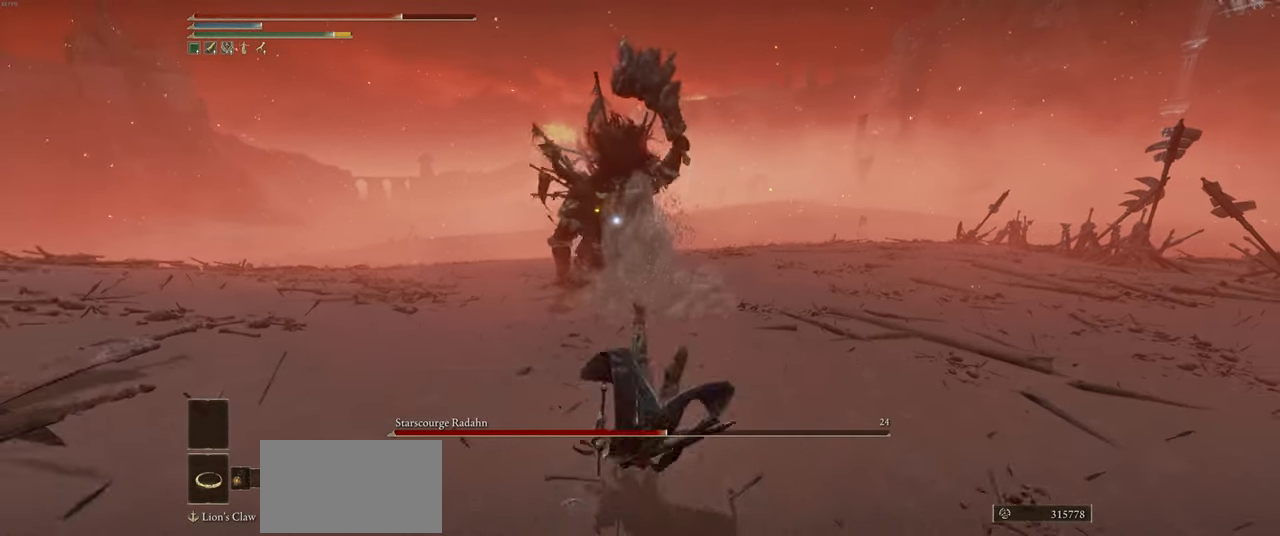
{"keys": ["s"], "mouse": ["right"], "events": [[200, "shift", "down"], [316, "shift", "up"]]}
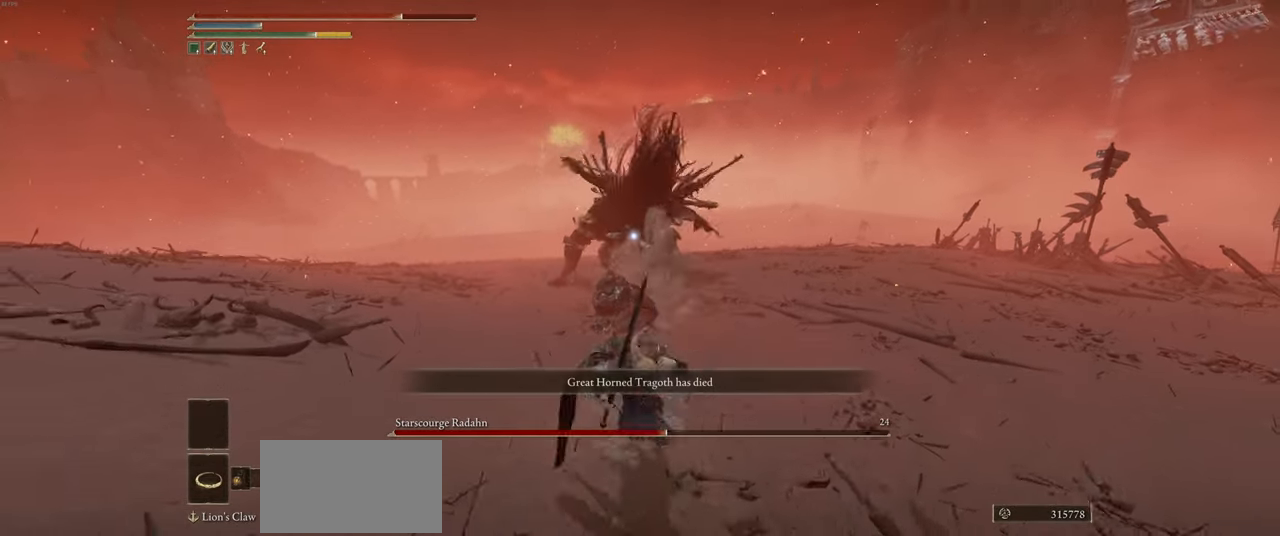
{"keys": ["s"], "mouse": ["right"], "events": [[366, "shift", "down"], [483, "shift", "up"]]}
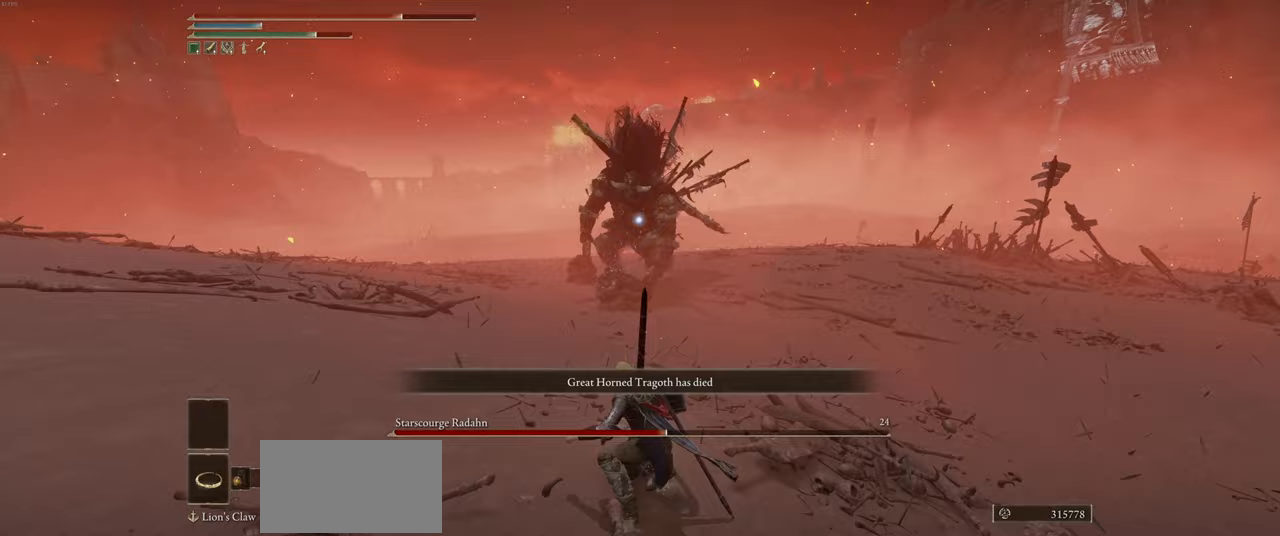
{"keys": ["s"], "mouse": ["right"], "events": []}
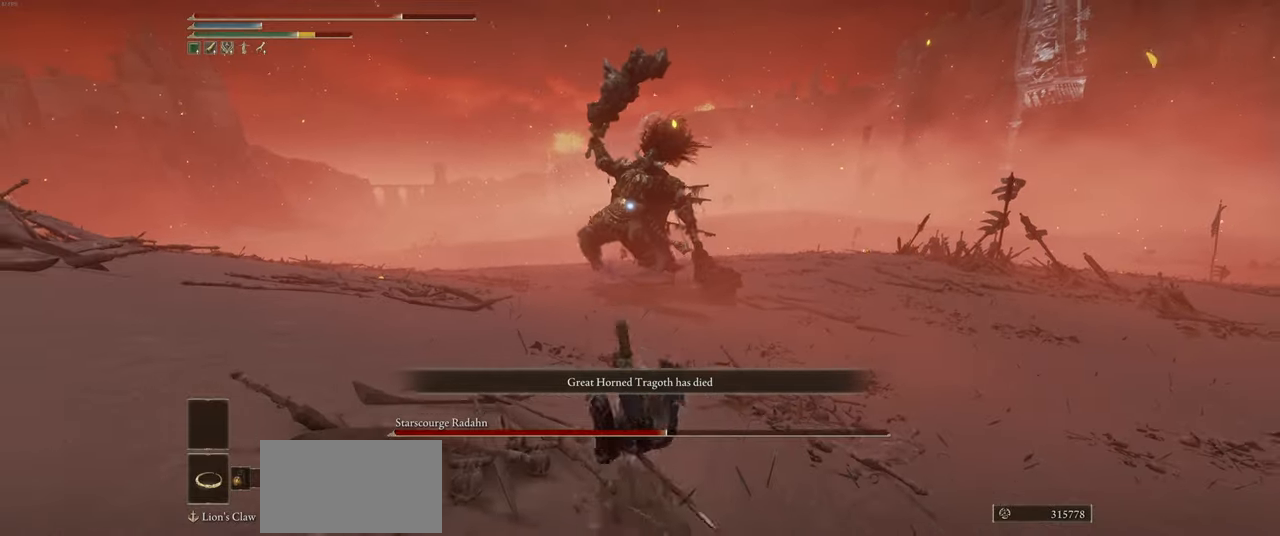
{"keys": ["s"], "mouse": ["right"], "events": []}
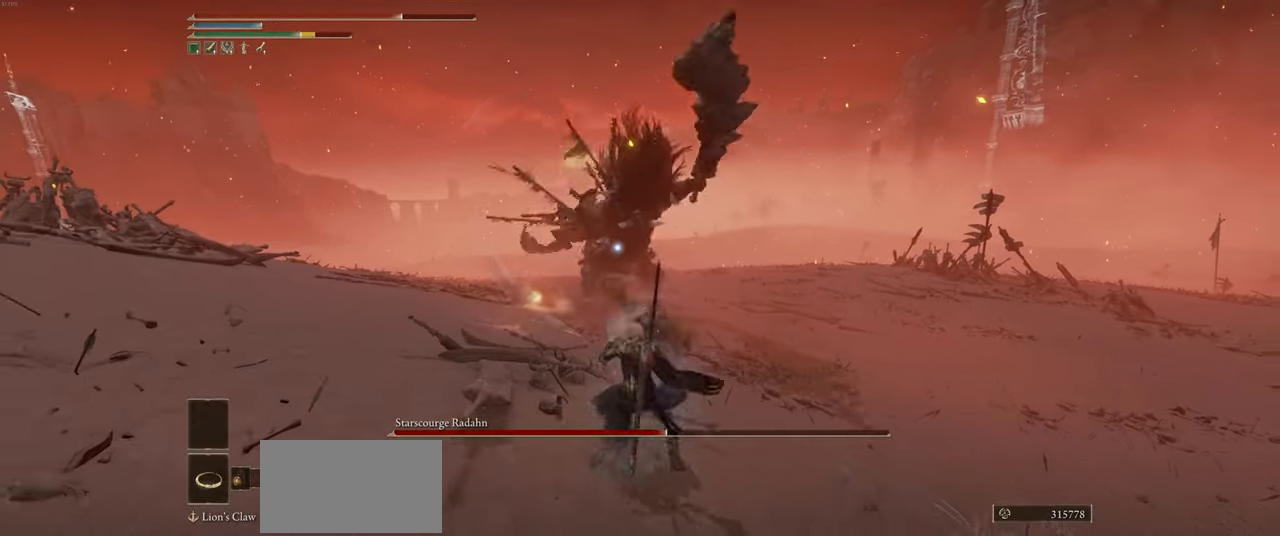
{"keys": ["ctrl", "s"], "mouse": [], "events": [[50, "d", "down"], [83, "mouse_right", "up"], [100, "d", "up"], [167, "ctrl", "down"]]}
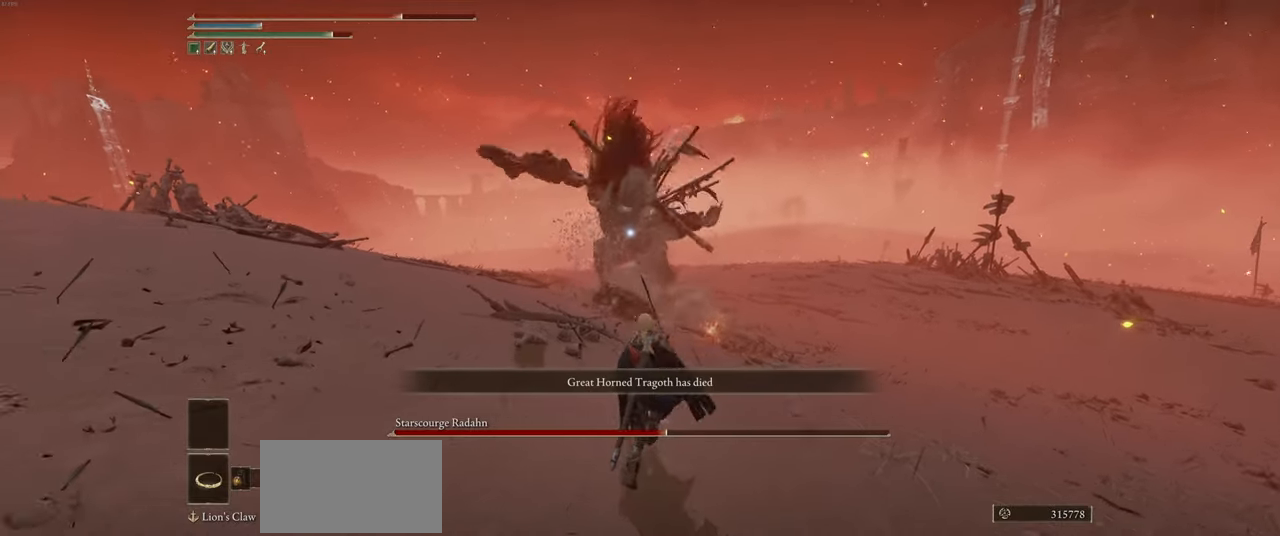
{"keys": ["ctrl", "s"], "mouse": [], "events": []}
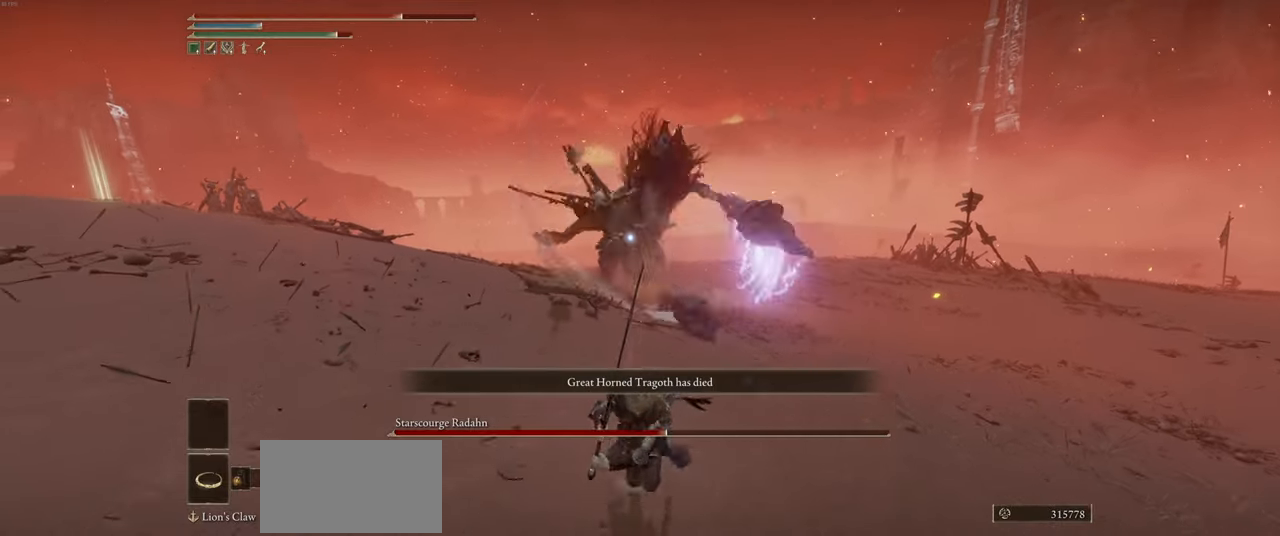
{"keys": ["a", "ctrl", "s"], "mouse": [], "events": [[67, "a", "down"]]}
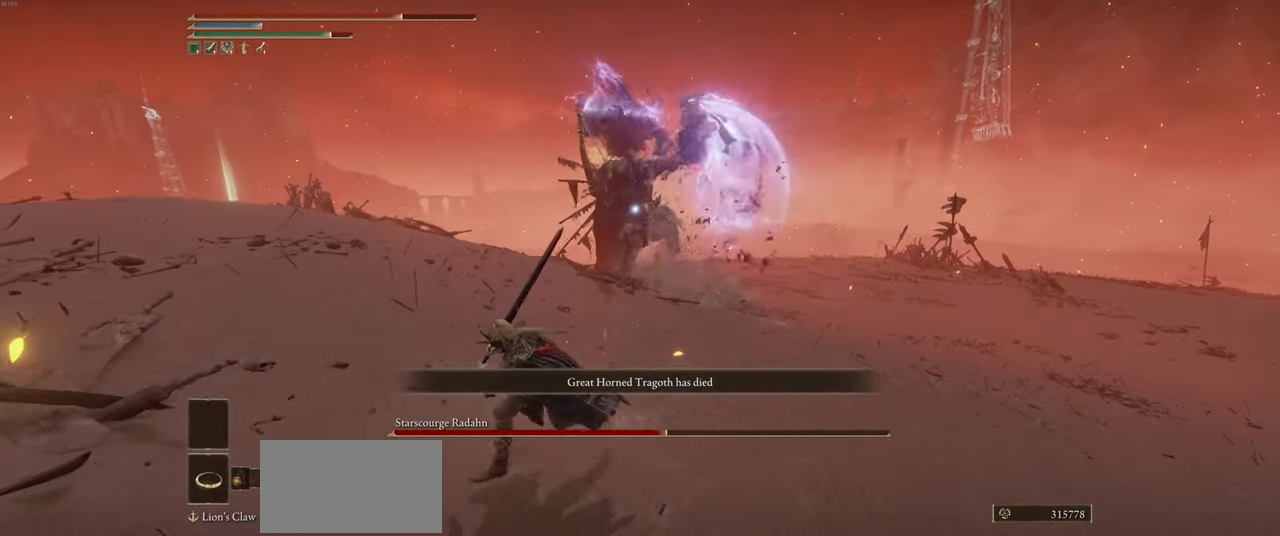
{"keys": ["a", "ctrl", "s"], "mouse": [], "events": []}
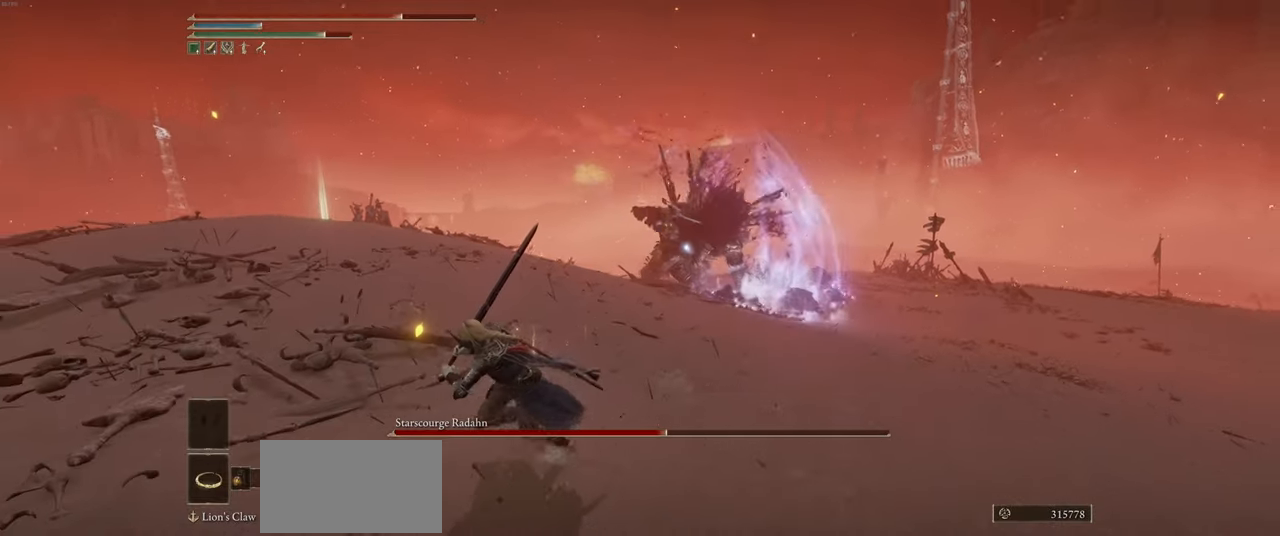
{"keys": ["a", "ctrl"], "mouse": [], "events": [[400, "s", "up"]]}
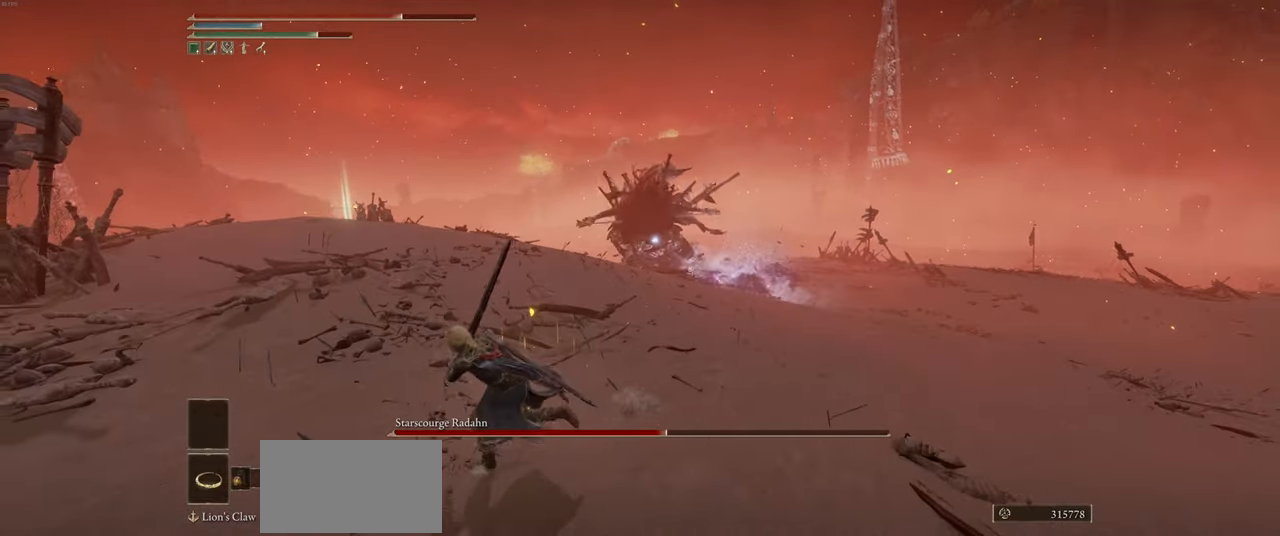
{"keys": ["a", "ctrl", "w"], "mouse": [], "events": [[300, "w", "down"]]}
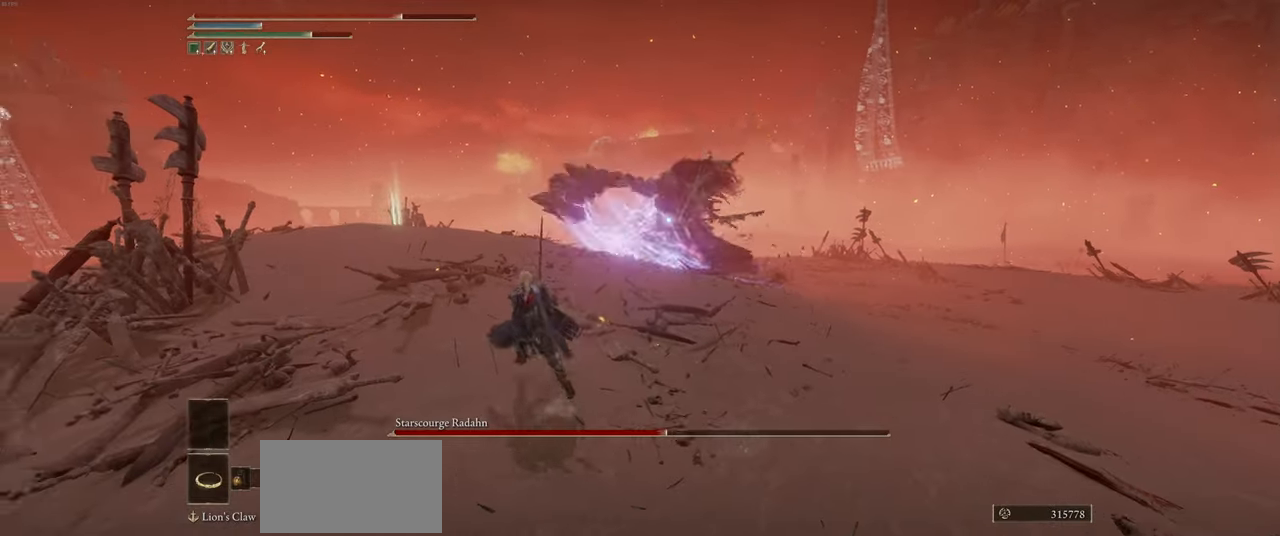
{"keys": ["a", "ctrl", "w"], "mouse": [], "events": []}
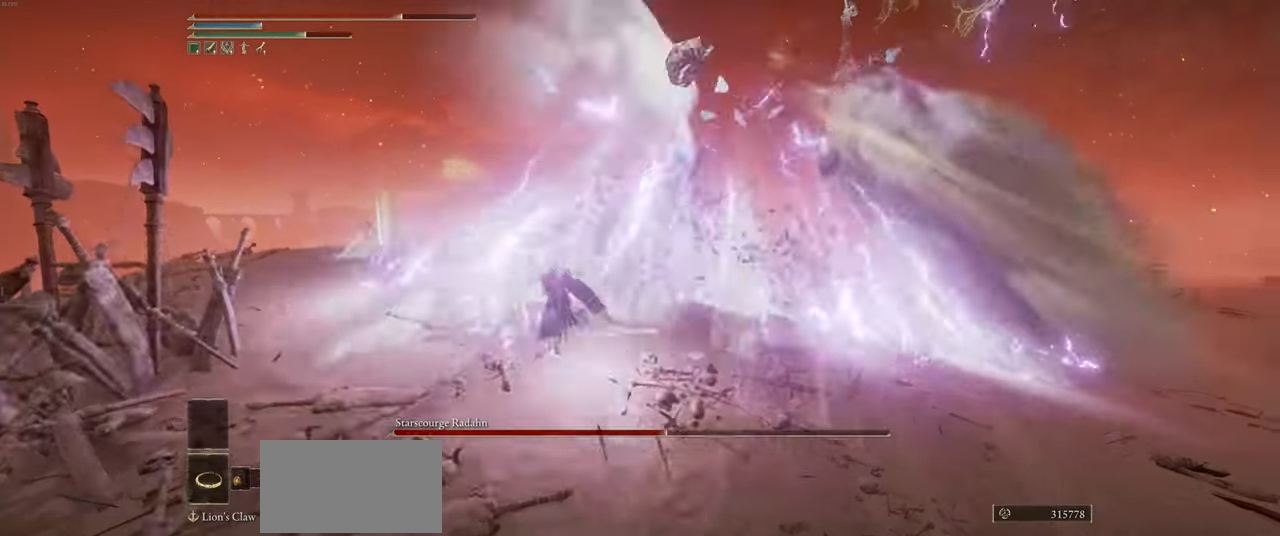
{"keys": ["a", "w"], "mouse": [], "events": [[450, "ctrl", "up"]]}
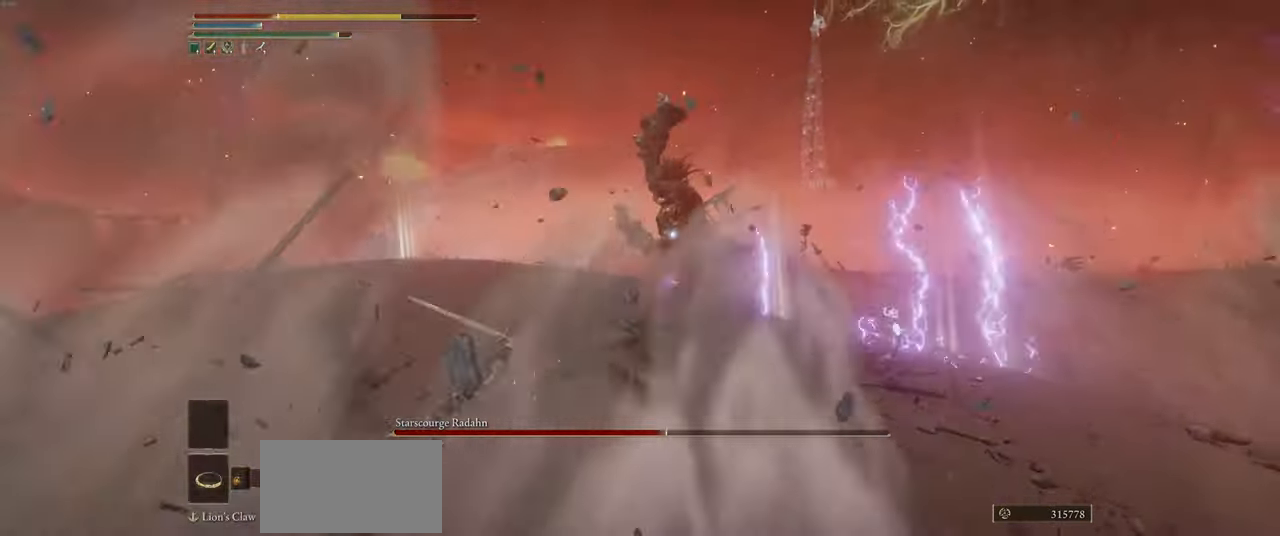
{"keys": ["a", "w"], "mouse": [], "events": []}
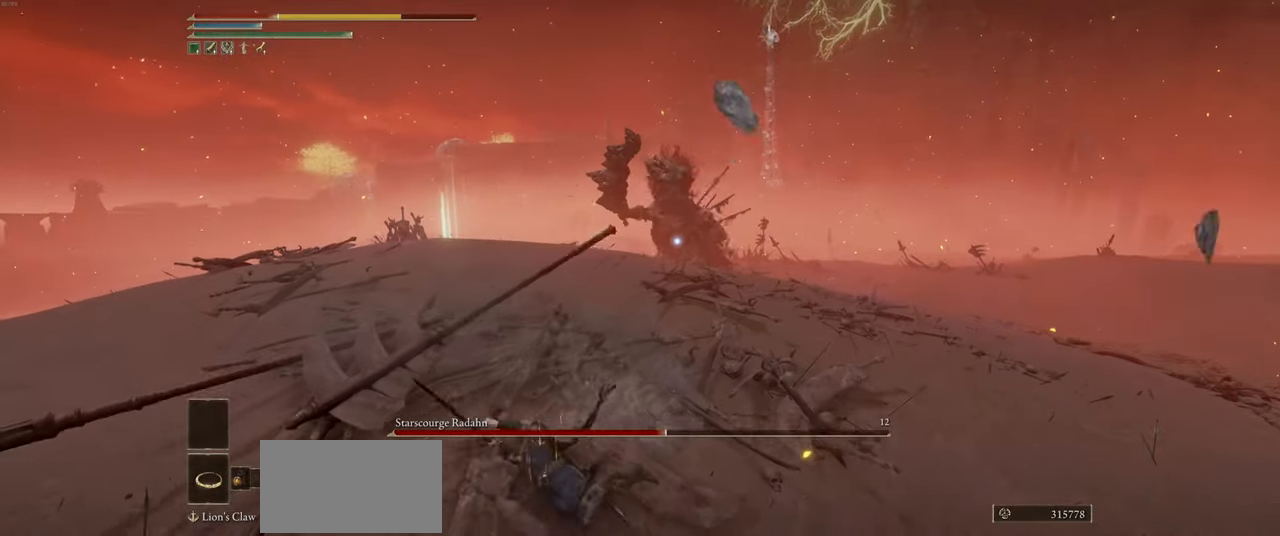
{"keys": ["a"], "mouse": [], "events": [[67, "w", "up"], [217, "shift", "down"], [417, "shift", "up"]]}
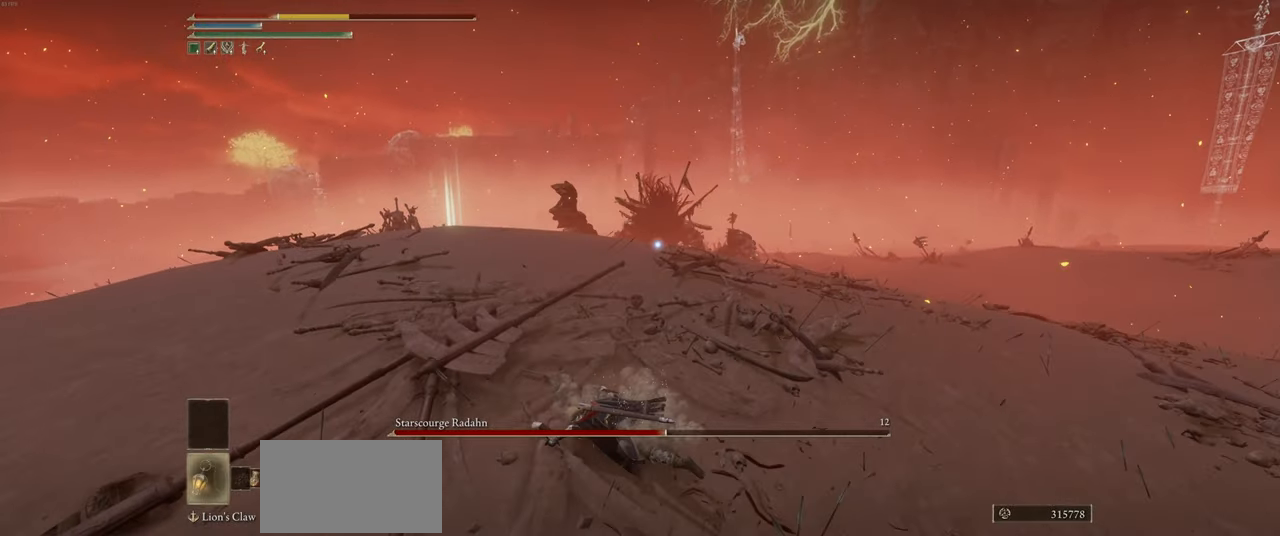
{"keys": ["a"], "mouse": [], "events": []}
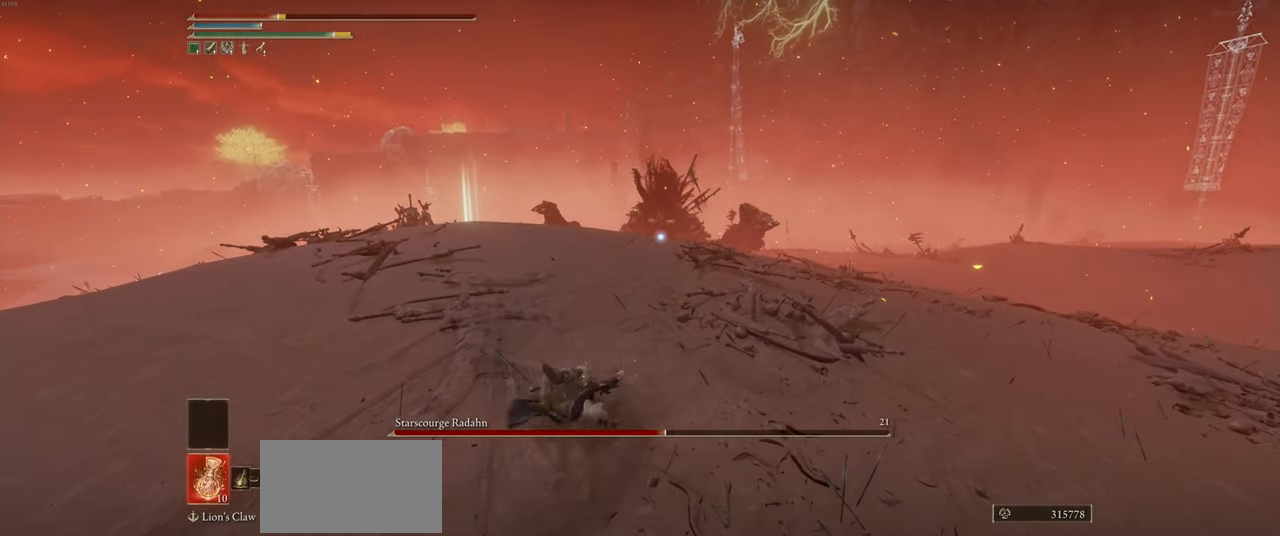
{"keys": ["a"], "mouse": [], "events": []}
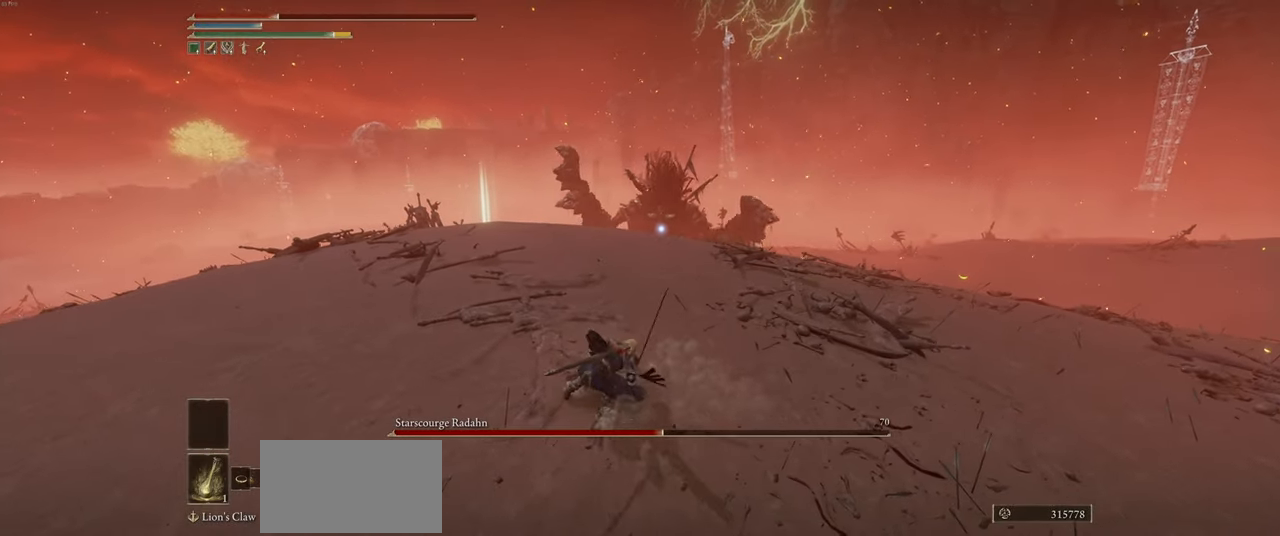
{"keys": ["a"], "mouse": [], "events": []}
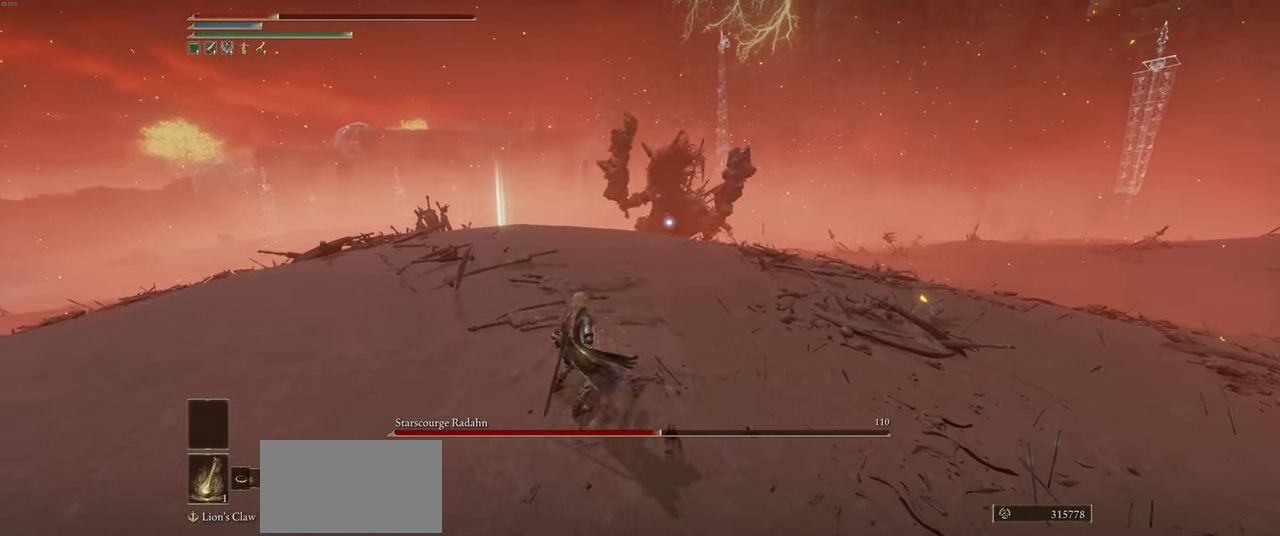
{"keys": ["a", "w"], "mouse": [], "events": [[167, "w", "down"]]}
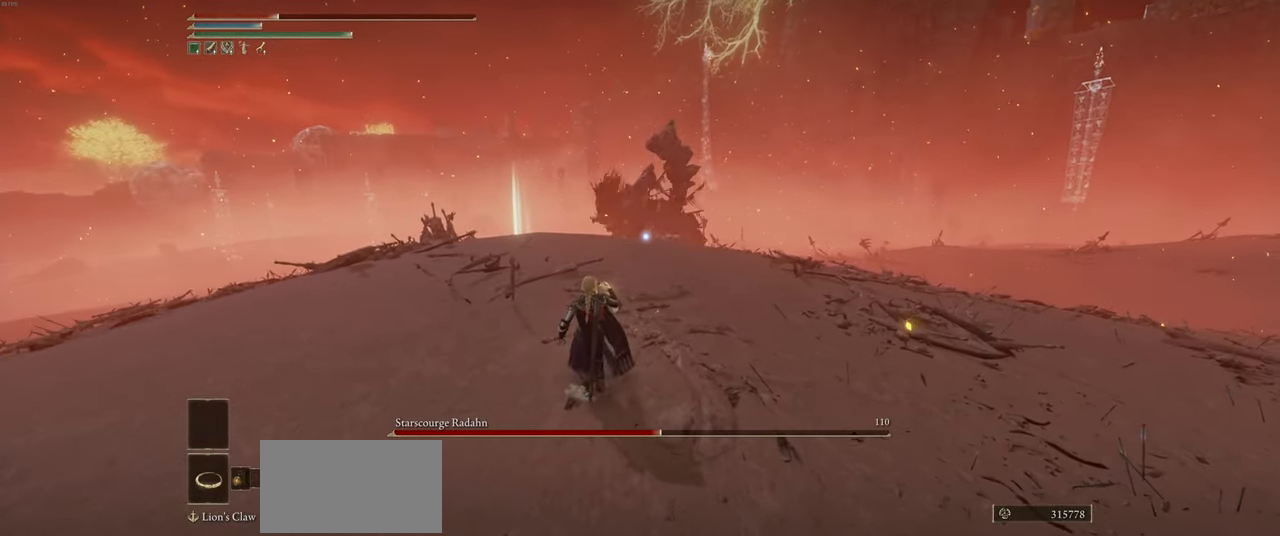
{"keys": ["a", "w"], "mouse": [], "events": []}
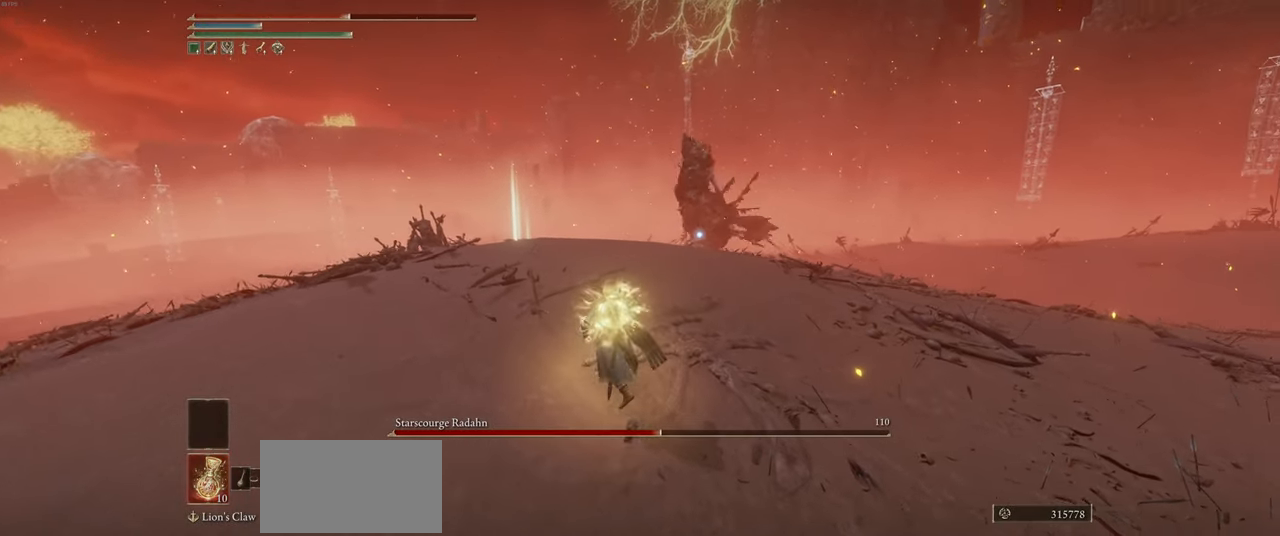
{"keys": ["w"], "mouse": [], "events": [[250, "a", "up"], [350, "q", "down"], [434, "q", "up"]]}
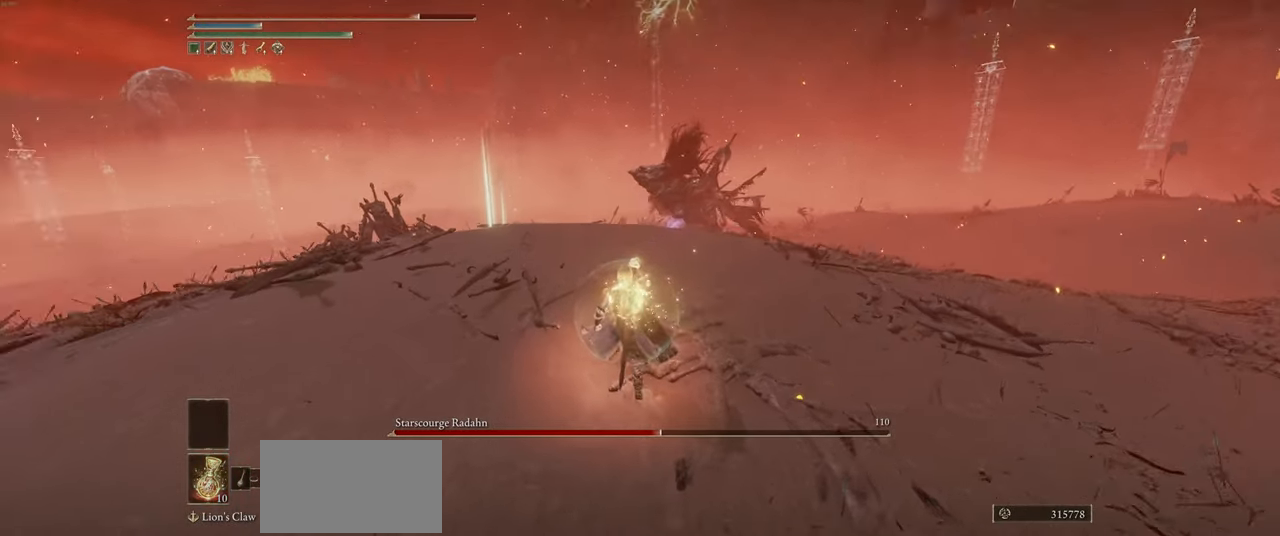
{"keys": ["ctrl", "w"], "mouse": [], "events": [[467, "ctrl", "down"]]}
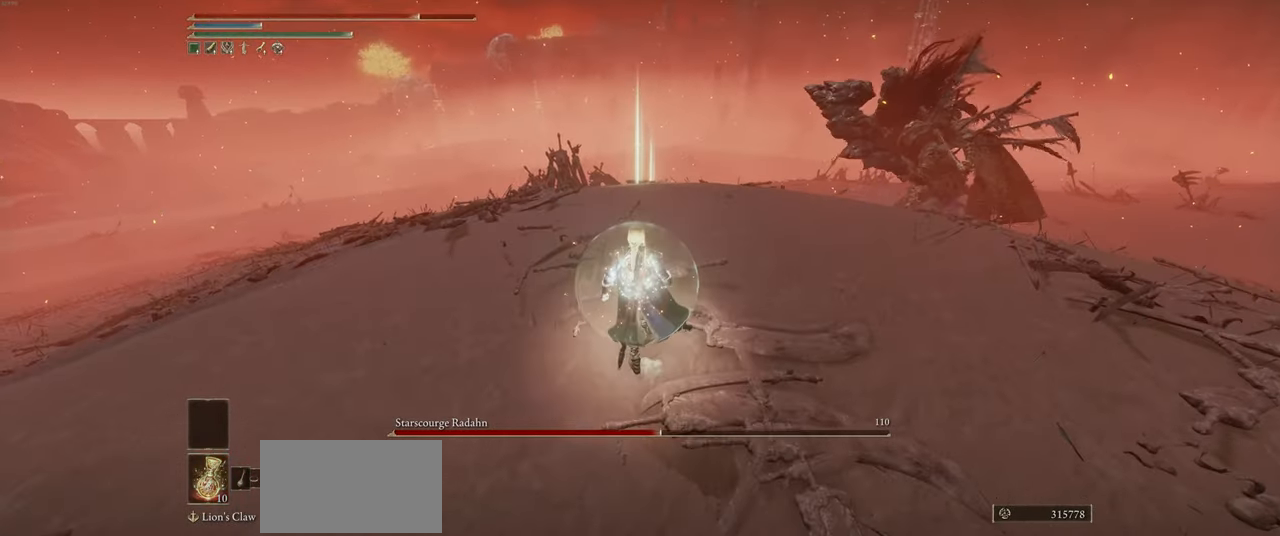
{"keys": ["ctrl", "w"], "mouse": [], "events": []}
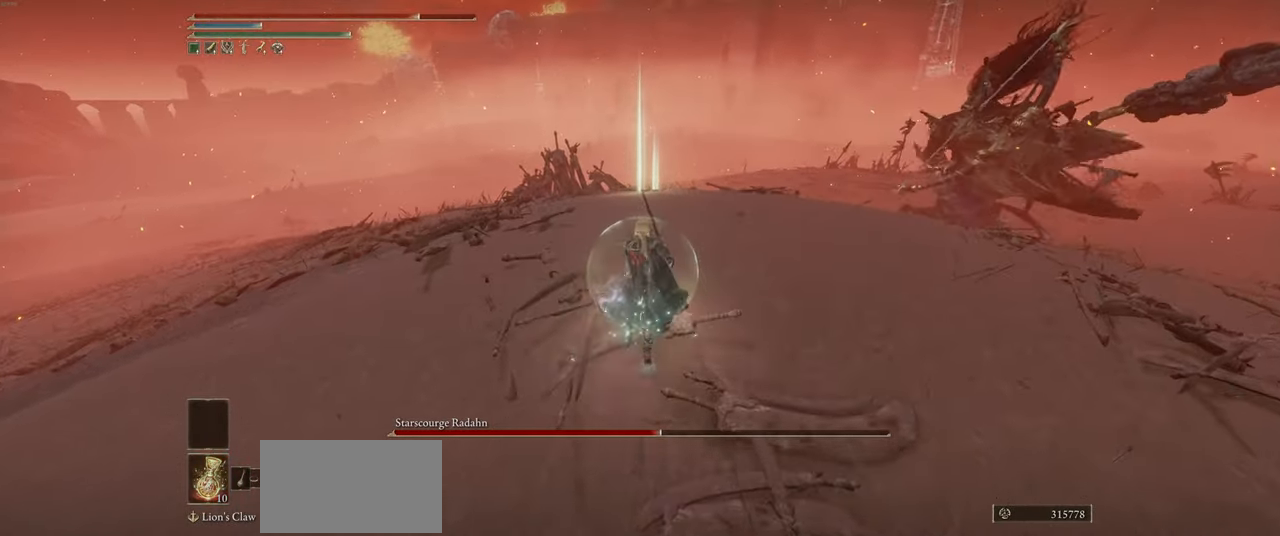
{"keys": ["ctrl", "w"], "mouse": [], "events": []}
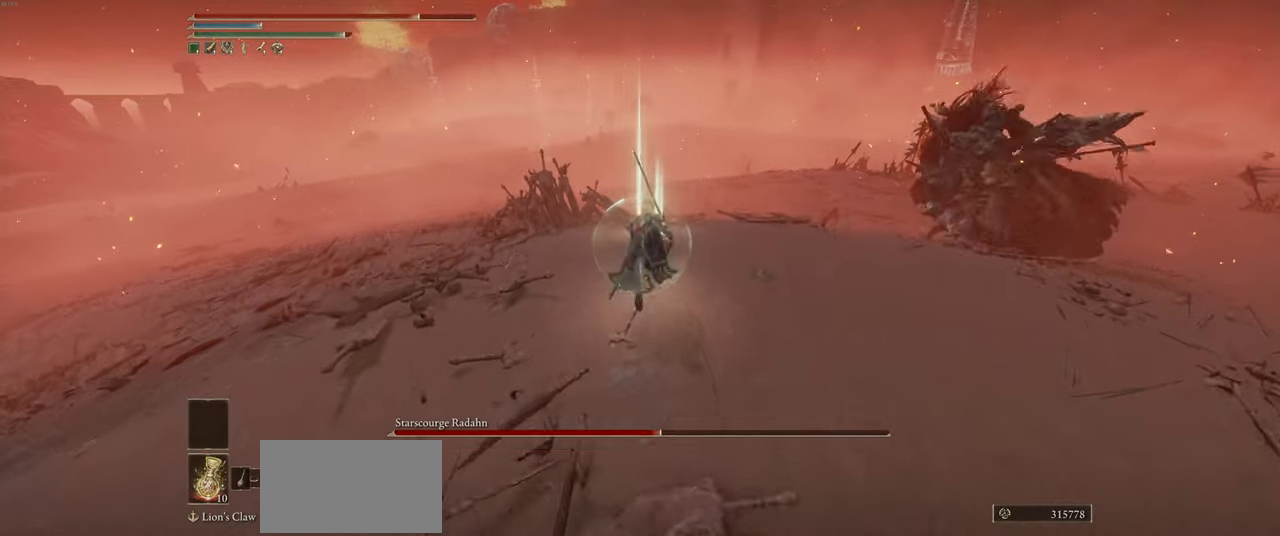
{"keys": ["a", "w"], "mouse": [], "events": [[150, "ctrl", "up"], [250, "e", "down"], [316, "e", "up"], [350, "a", "down"], [383, "e", "down"], [483, "e", "up"]]}
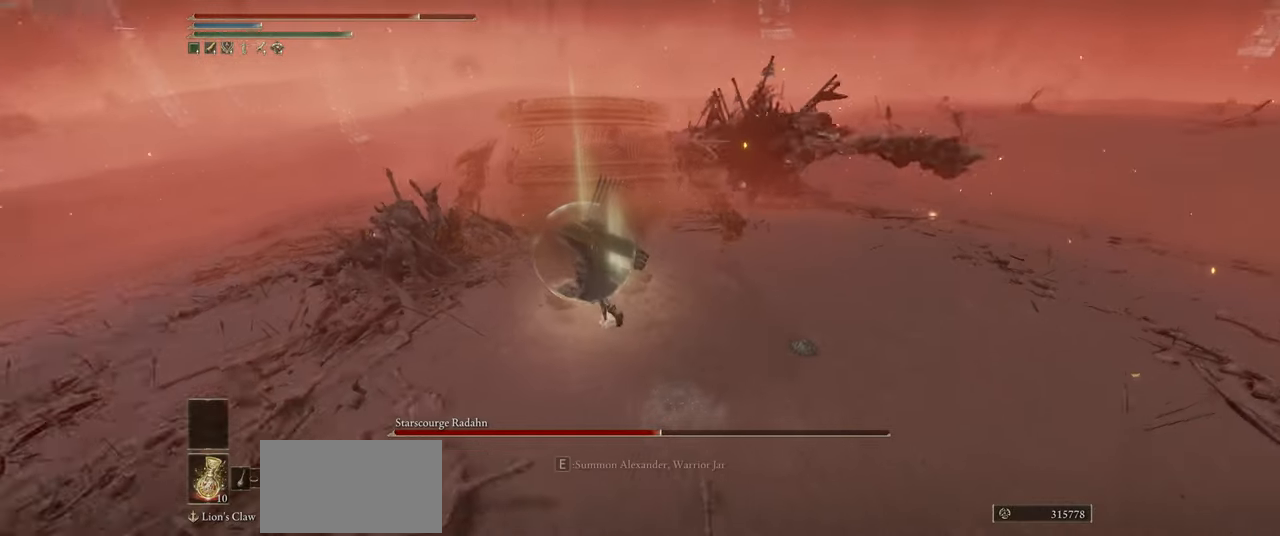
{"keys": ["d", "w"], "mouse": [], "events": [[16, "a", "up"], [16, "e", "down"], [116, "e", "up"], [183, "e", "down"], [250, "e", "up"], [366, "d", "down"]]}
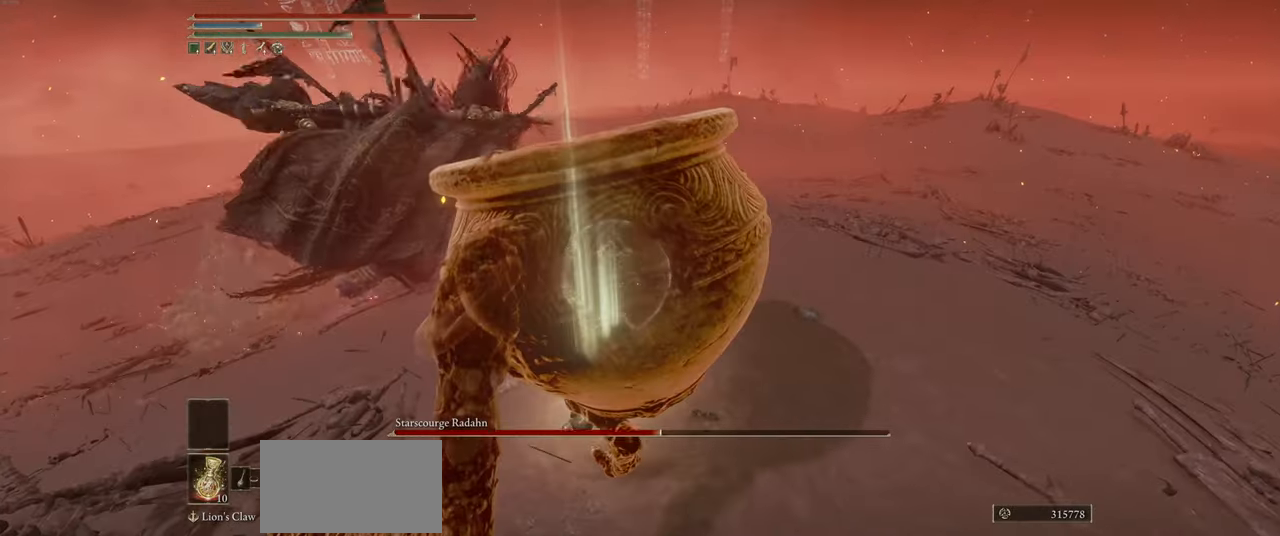
{"keys": ["d"], "mouse": [], "events": [[250, "ctrl", "down"], [350, "ctrl", "up"], [433, "w", "up"]]}
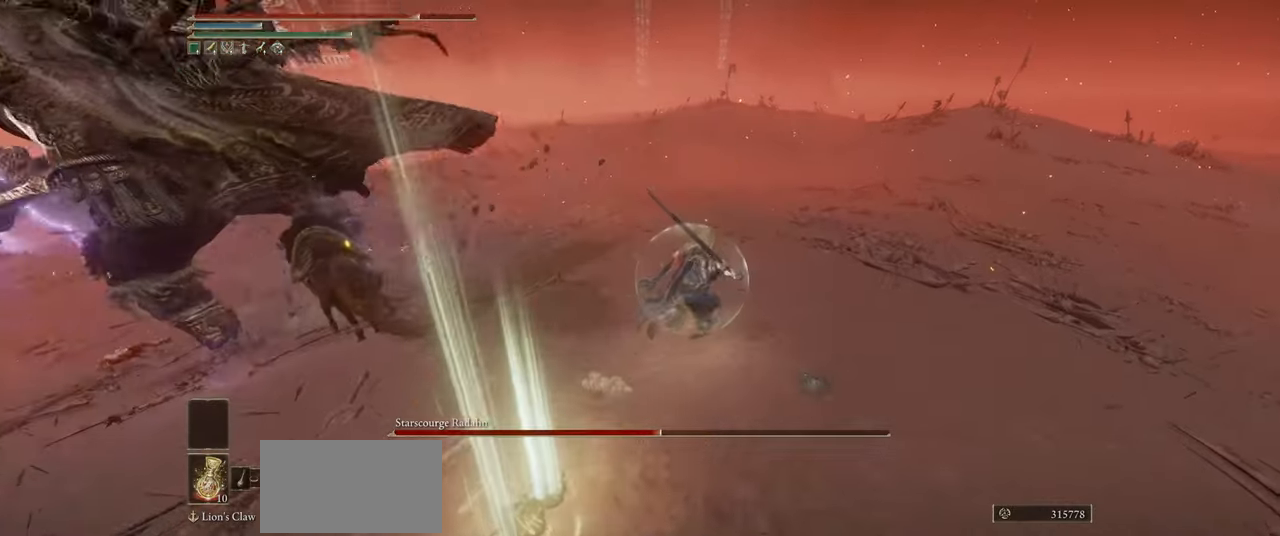
{"keys": ["d", "s"], "mouse": ["right"], "events": [[16, "q", "down"], [83, "q", "up"], [283, "s", "down"], [483, "mouse_right", "down"]]}
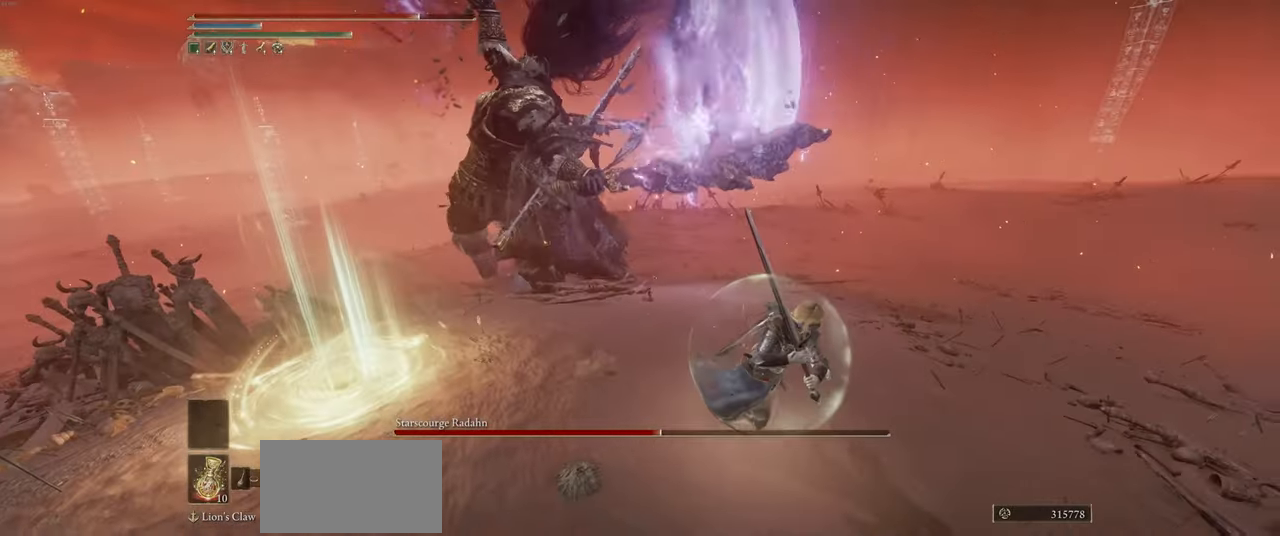
{"keys": ["d", "s"], "mouse": ["right"], "events": [[83, "shift", "down"], [183, "shift", "up"], [333, "q", "down"], [416, "q", "up"]]}
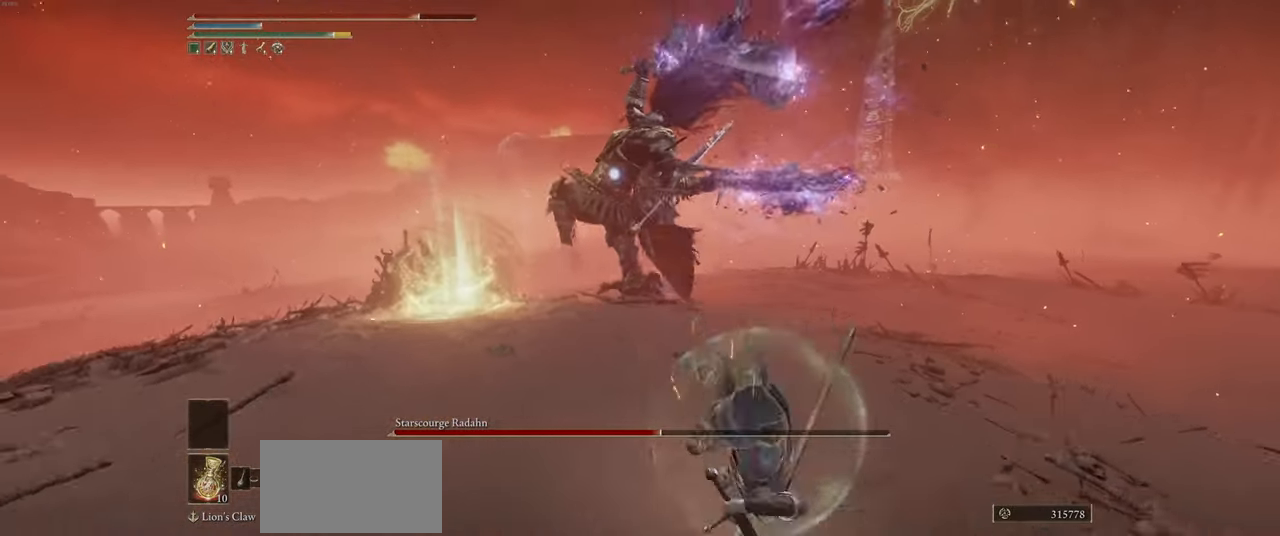
{"keys": ["d"], "mouse": ["right"], "events": [[216, "d", "up"], [433, "s", "up"], [483, "d", "down"]]}